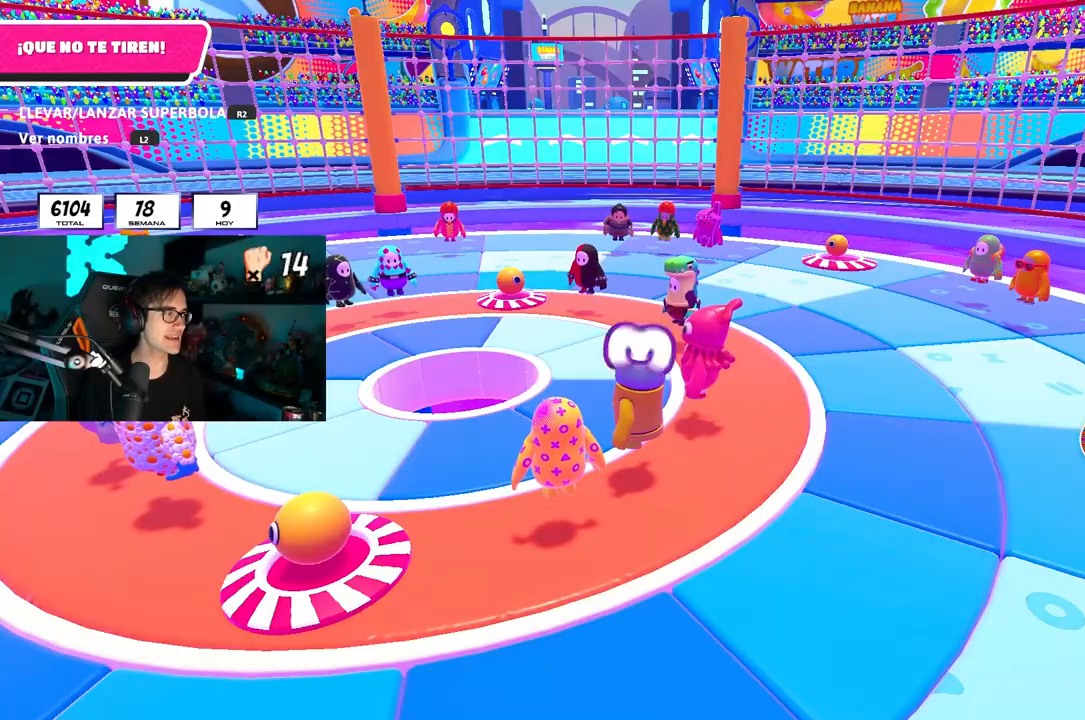
Gameplay with a controller (PlayStation layout); each line is a JSON object with the inputs held at the frame after it. "events" lists button and stick changes between this image and that frame as [ms after this image, input, new state], when the widget could be followed in between.
{"buttons": [], "left_stick": "center", "right_stick": "center", "events": []}
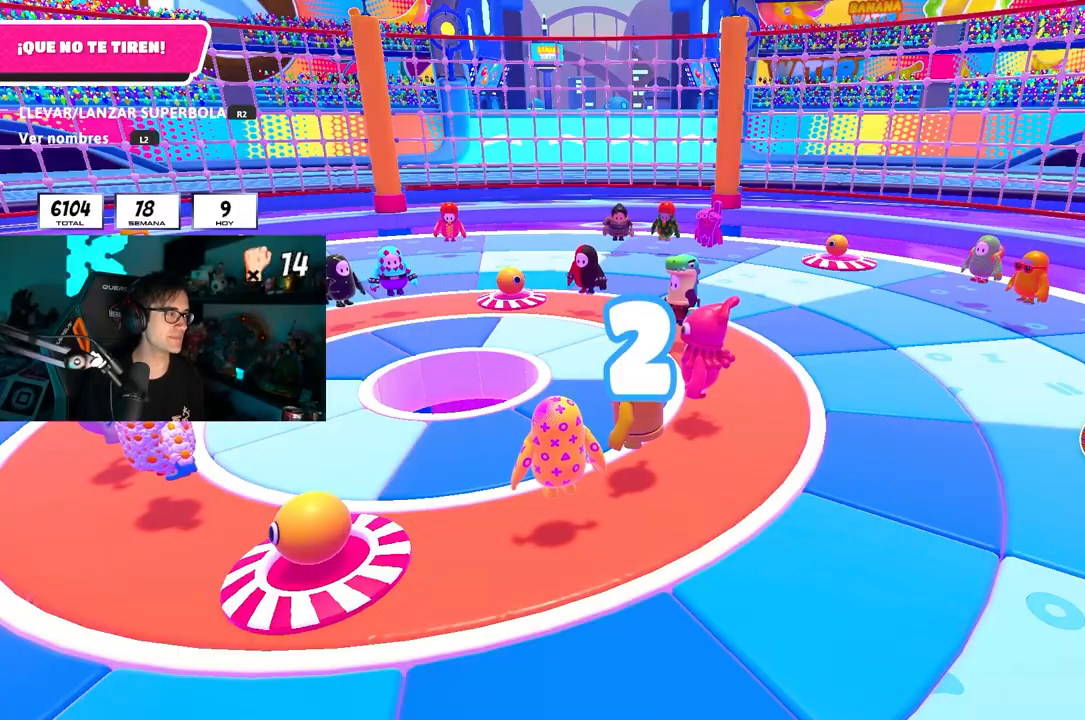
{"buttons": [], "left_stick": "center", "right_stick": "center", "events": []}
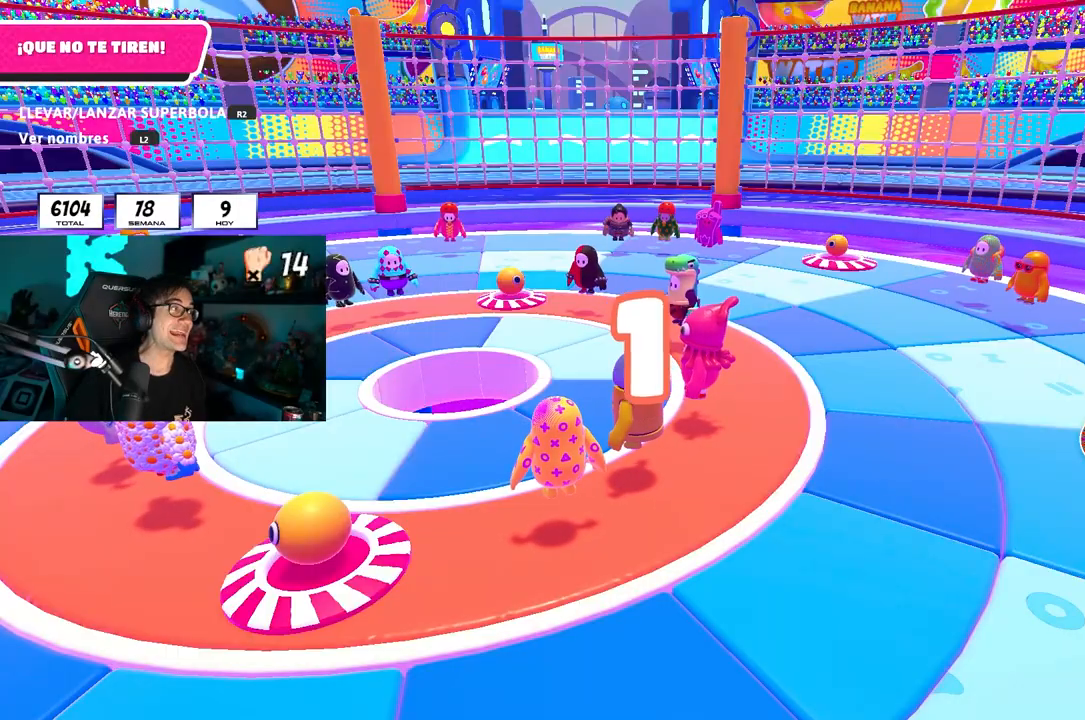
{"buttons": [], "left_stick": "up-right", "right_stick": "center", "events": [[267, "left_stick", "up-right"]]}
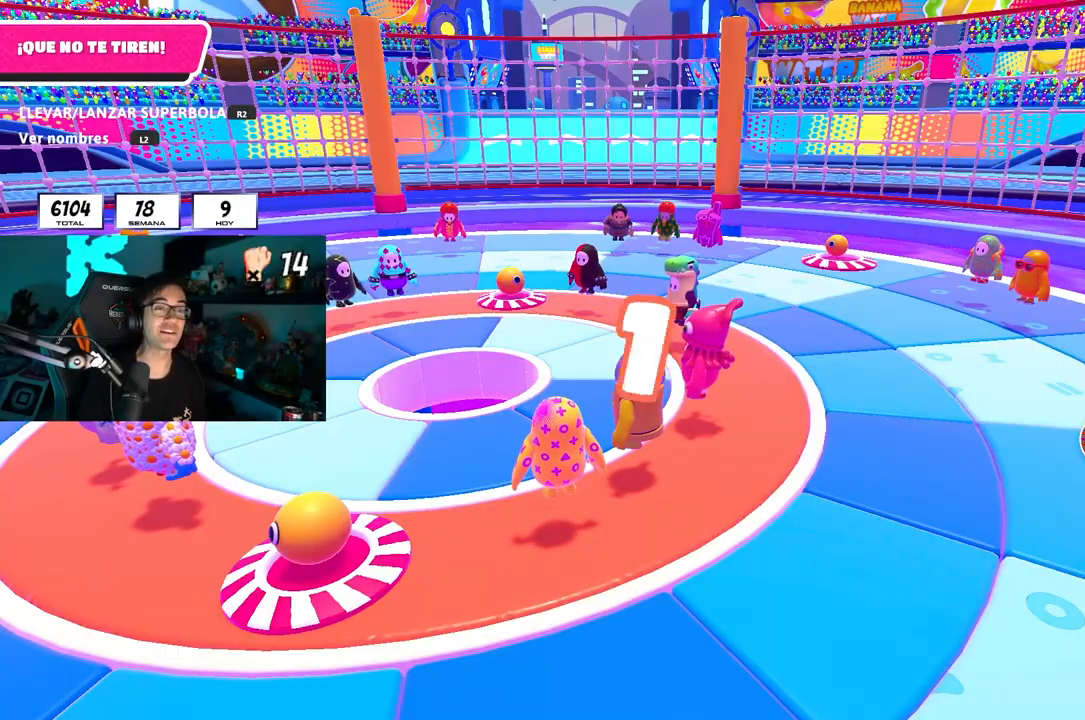
{"buttons": [], "left_stick": "up-right", "right_stick": "center", "events": [[150, "right_stick", "down-right"], [167, "L2", "down"], [333, "L2", "up"], [350, "right_stick", "center"]]}
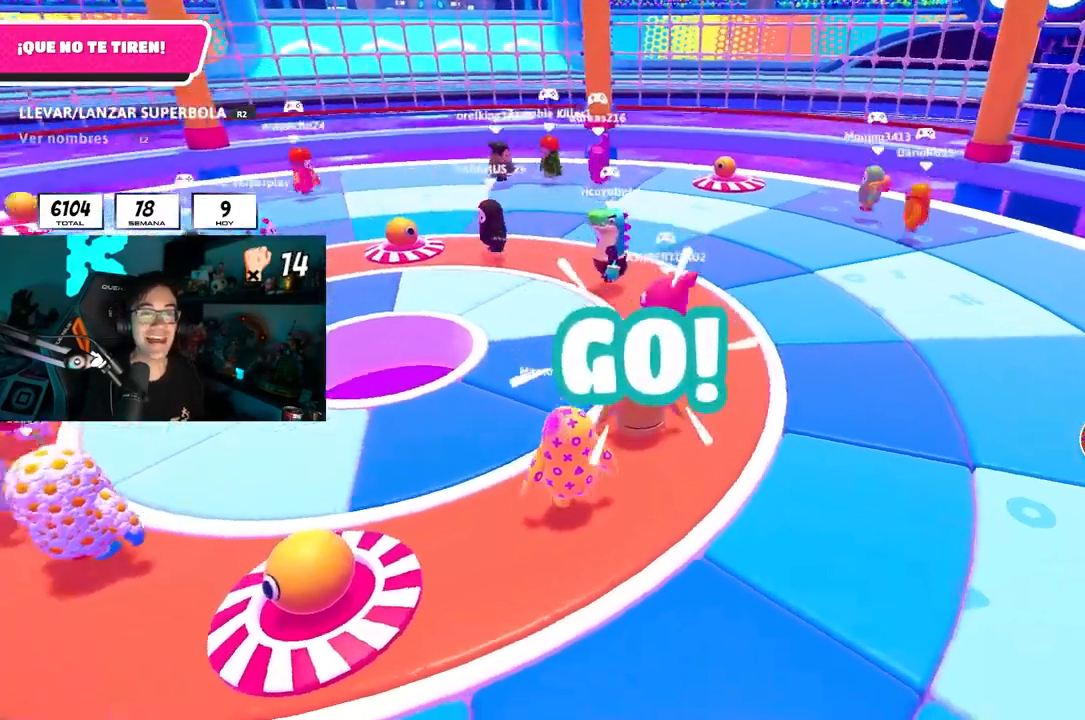
{"buttons": [], "left_stick": "up-right", "right_stick": "down-left", "events": [[117, "L2", "down"], [200, "CROSS", "down"], [317, "L2", "up"], [333, "CROSS", "up"], [383, "right_stick", "down-left"]]}
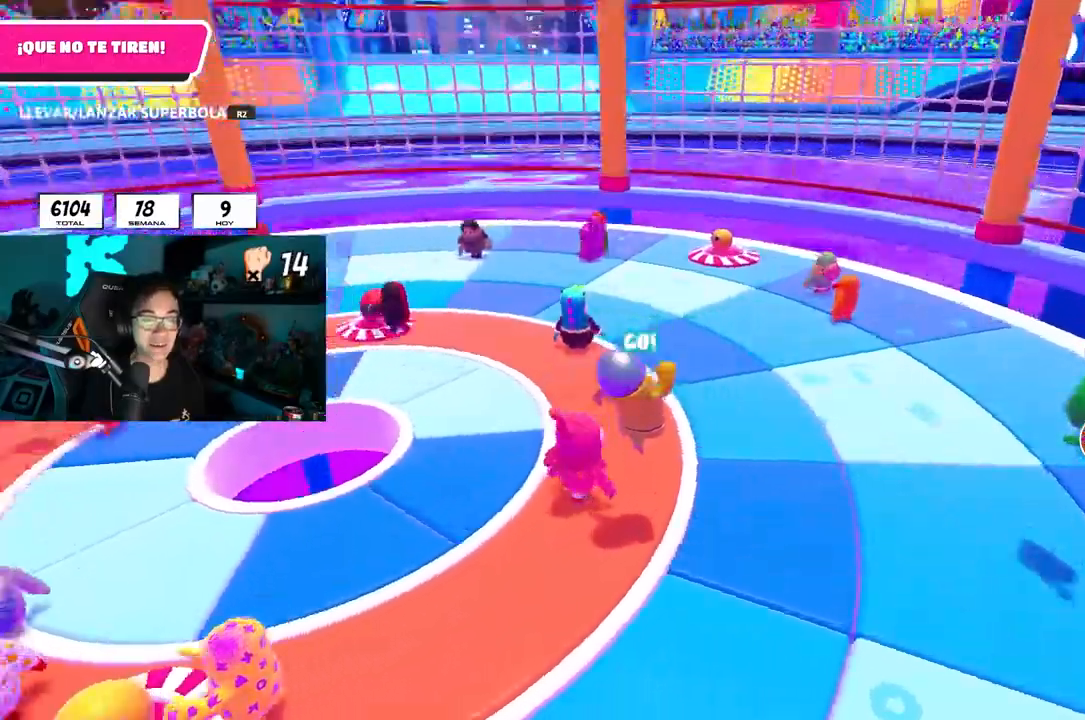
{"buttons": ["CROSS", "L2"], "left_stick": "down", "right_stick": "center", "events": [[50, "L2", "down"], [217, "L2", "up"], [300, "right_stick", "center"], [317, "CROSS", "down"], [450, "L2", "down"], [450, "left_stick", "down-right"], [500, "left_stick", "down"]]}
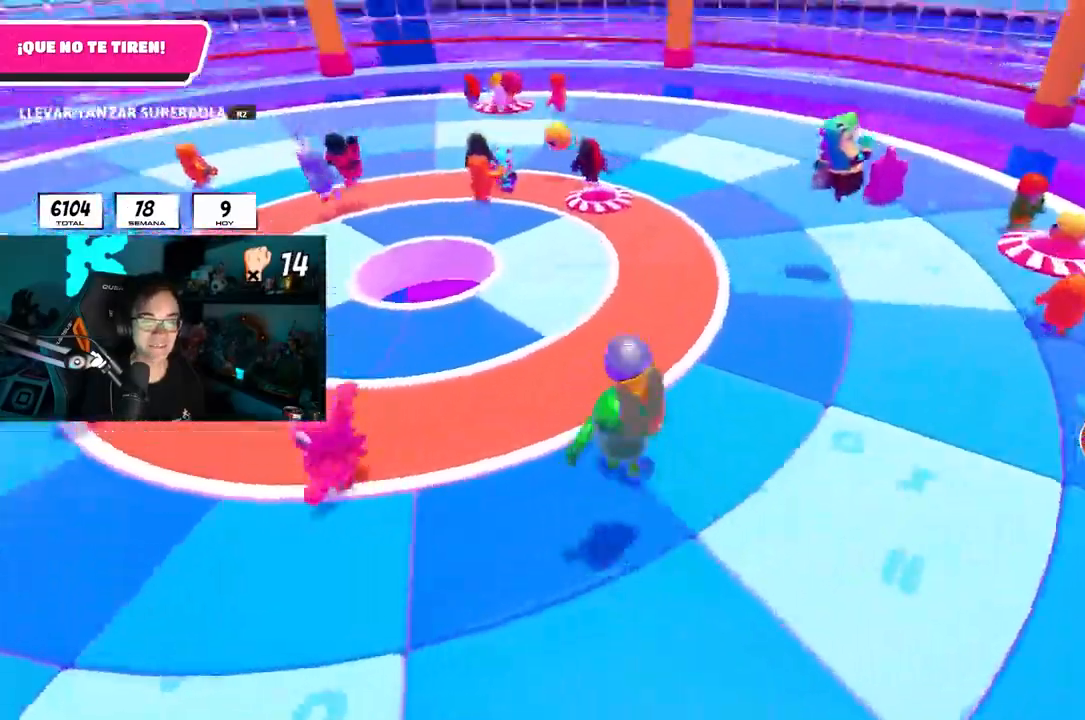
{"buttons": ["CROSS"], "left_stick": "up-right", "right_stick": "center", "events": [[17, "left_stick", "left"], [33, "R1", "down"], [67, "right_stick", "left"], [117, "L2", "up"], [117, "R1", "up"], [217, "left_stick", "up-left"], [317, "left_stick", "up"], [350, "right_stick", "center"], [450, "left_stick", "up-right"]]}
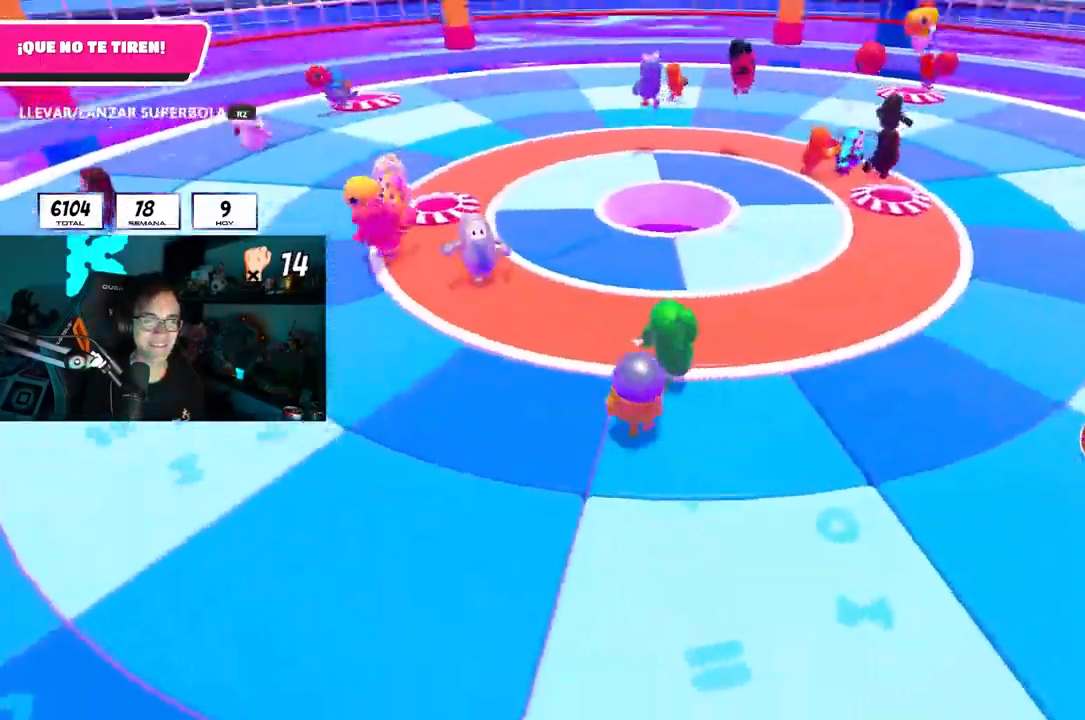
{"buttons": ["CROSS"], "left_stick": "down-right", "right_stick": "center", "events": [[17, "left_stick", "right"], [100, "left_stick", "down-left"], [167, "left_stick", "left"], [483, "left_stick", "down-right"]]}
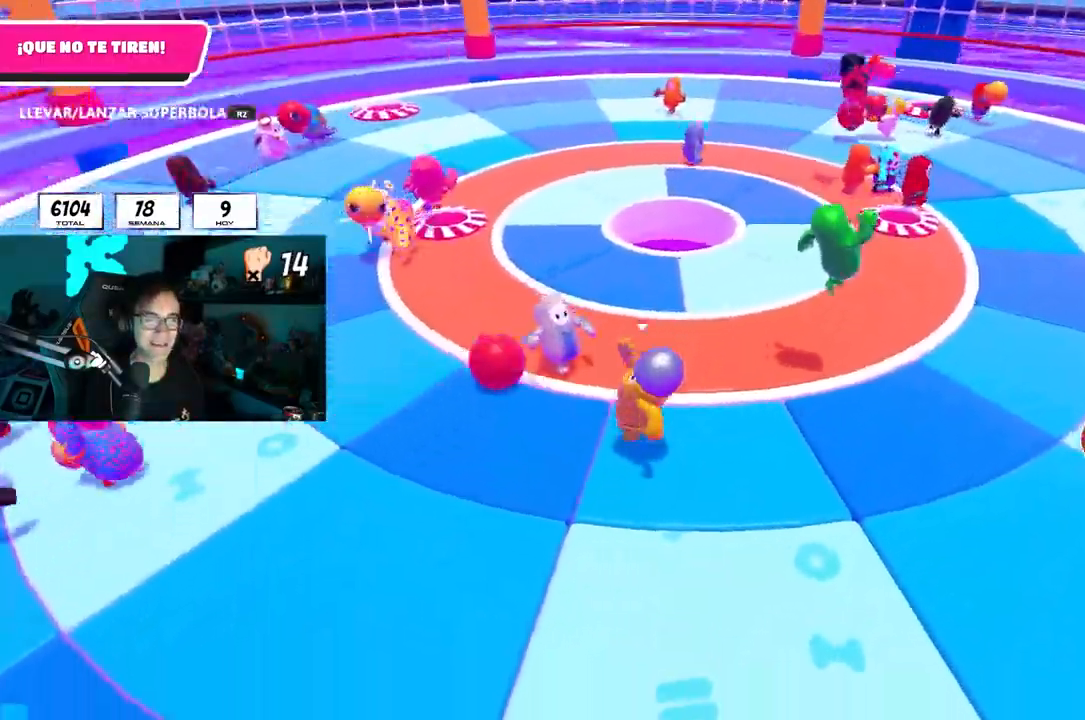
{"buttons": [], "left_stick": "up", "right_stick": "center"}
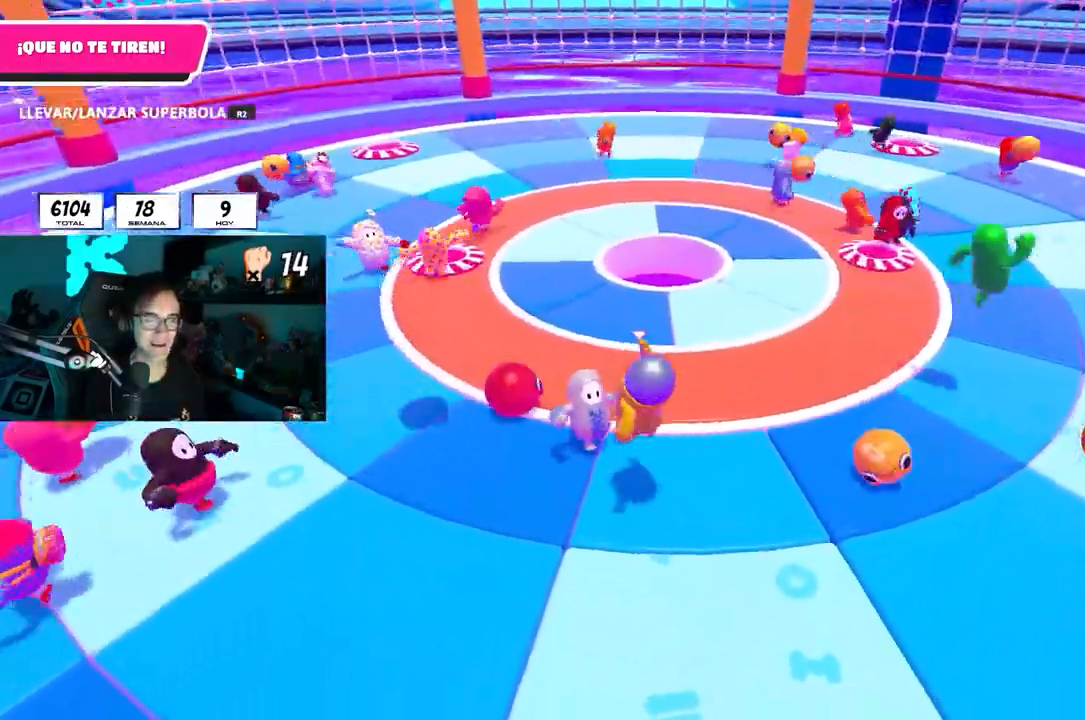
{"buttons": [], "left_stick": "up-right", "right_stick": "center", "events": [[183, "left_stick", "left"], [283, "left_stick", "up"], [367, "left_stick", "center"], [433, "left_stick", "up-right"]]}
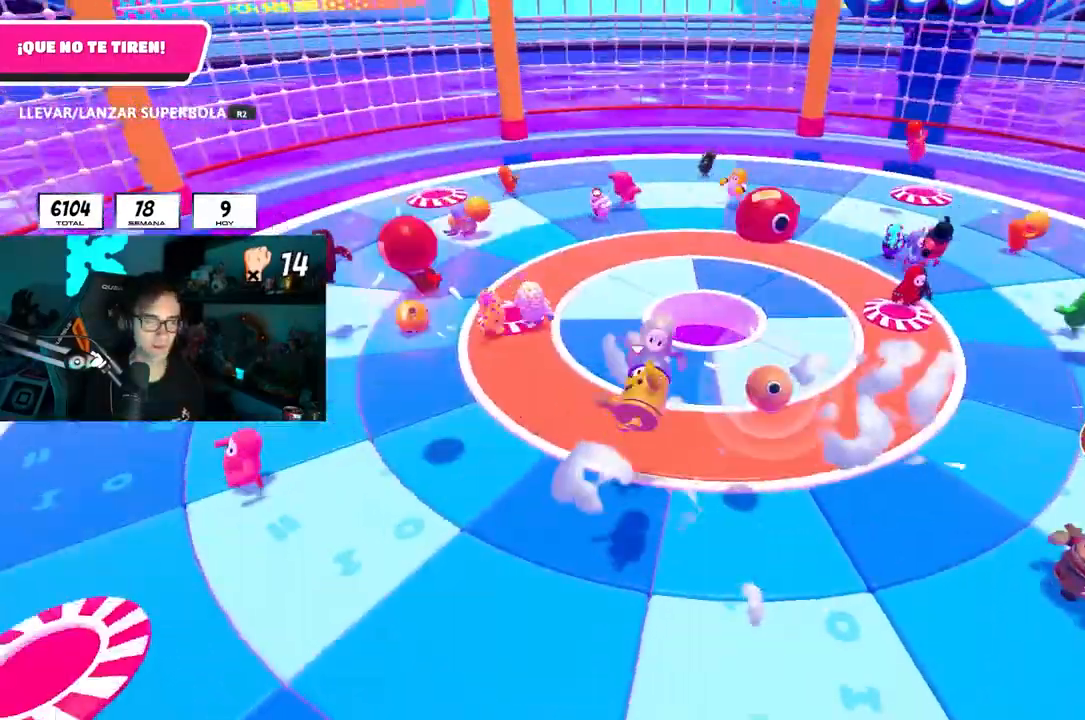
{"buttons": [], "left_stick": "up-right", "right_stick": "up", "events": [[383, "right_stick", "up"]]}
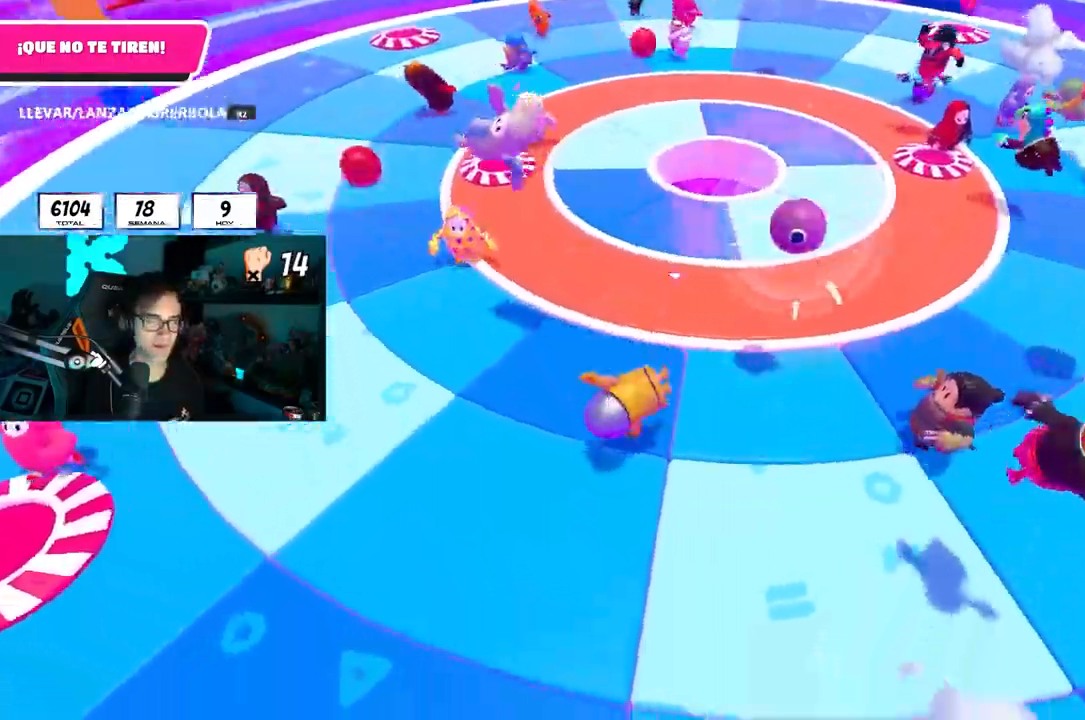
{"buttons": [], "left_stick": "up-right", "right_stick": "center", "events": [[33, "CROSS", "down"], [50, "right_stick", "center"], [100, "CROSS", "up"], [133, "right_stick", "down-right"], [267, "right_stick", "center"]]}
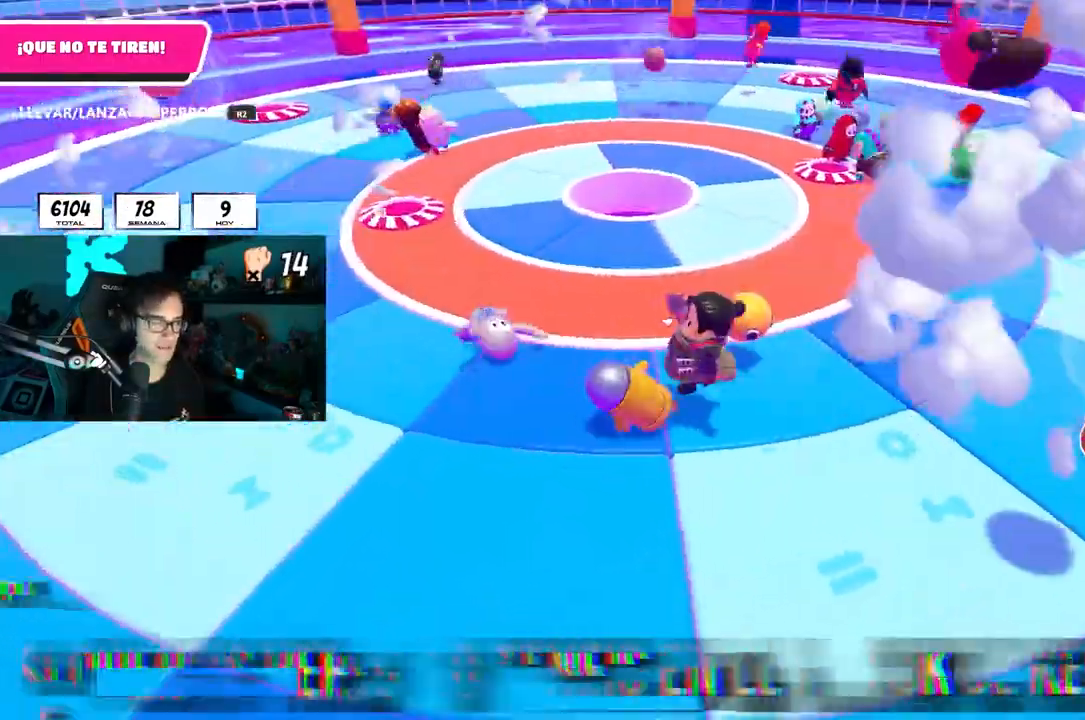
{"buttons": ["CROSS"], "left_stick": "center", "right_stick": "center", "events": [[450, "left_stick", "center"], [500, "CROSS", "down"]]}
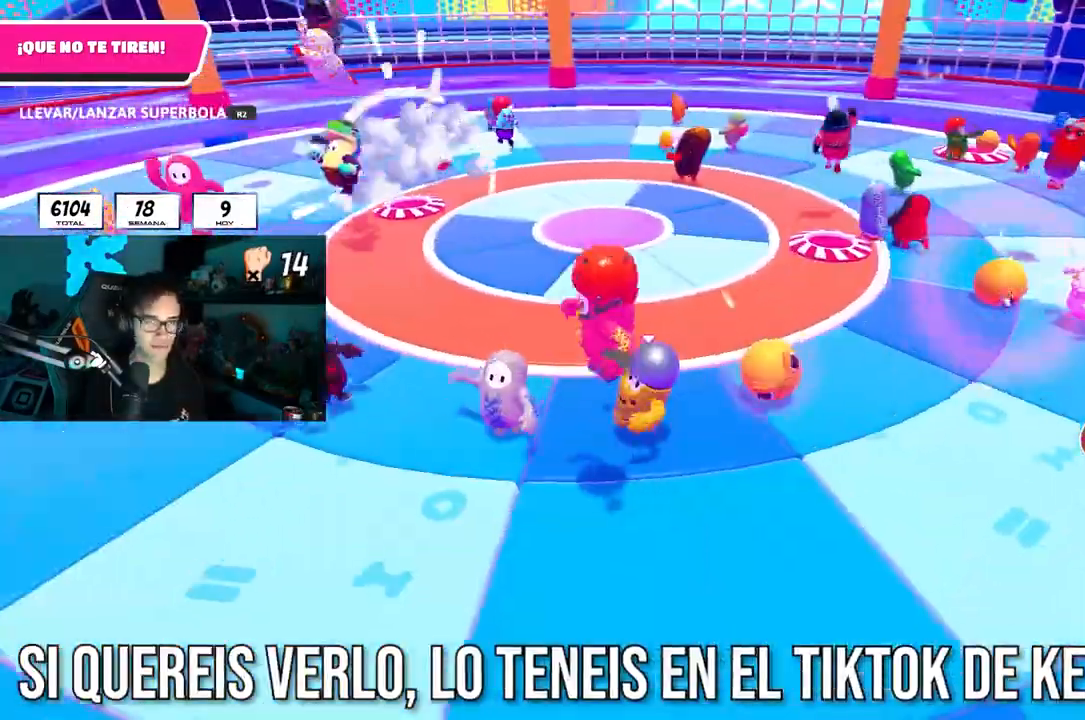
{"buttons": [], "left_stick": "up-right", "right_stick": "center", "events": [[233, "left_stick", "up-right"], [383, "CROSS", "up"]]}
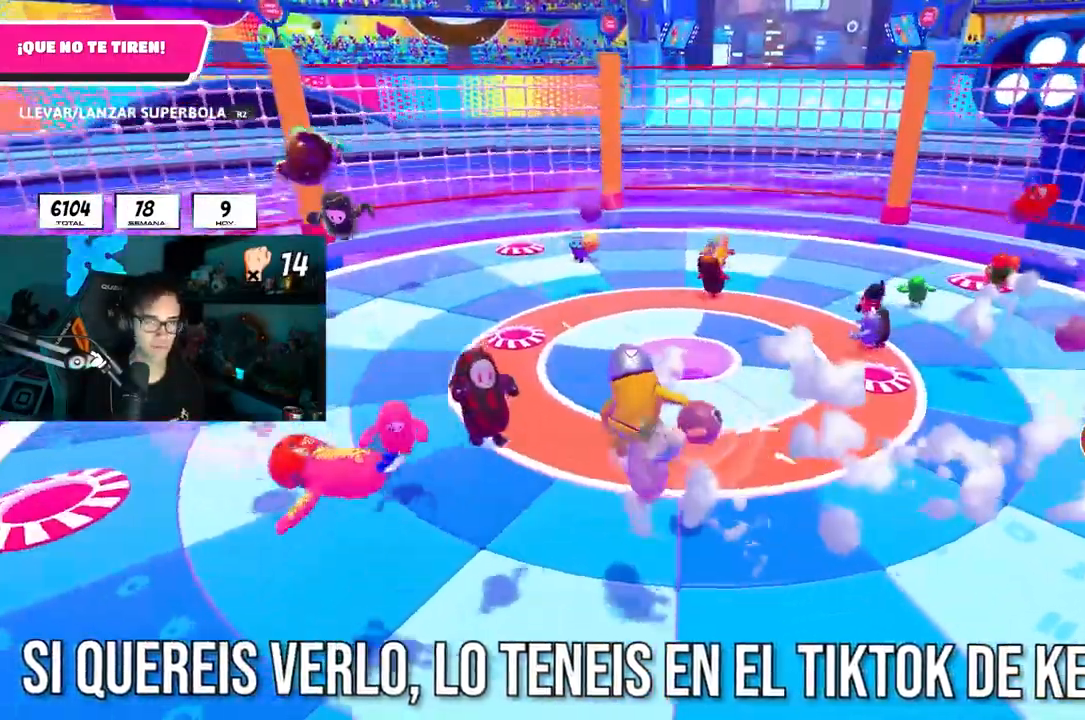
{"buttons": [], "left_stick": "up-right", "right_stick": "up", "events": [[267, "right_stick", "up"]]}
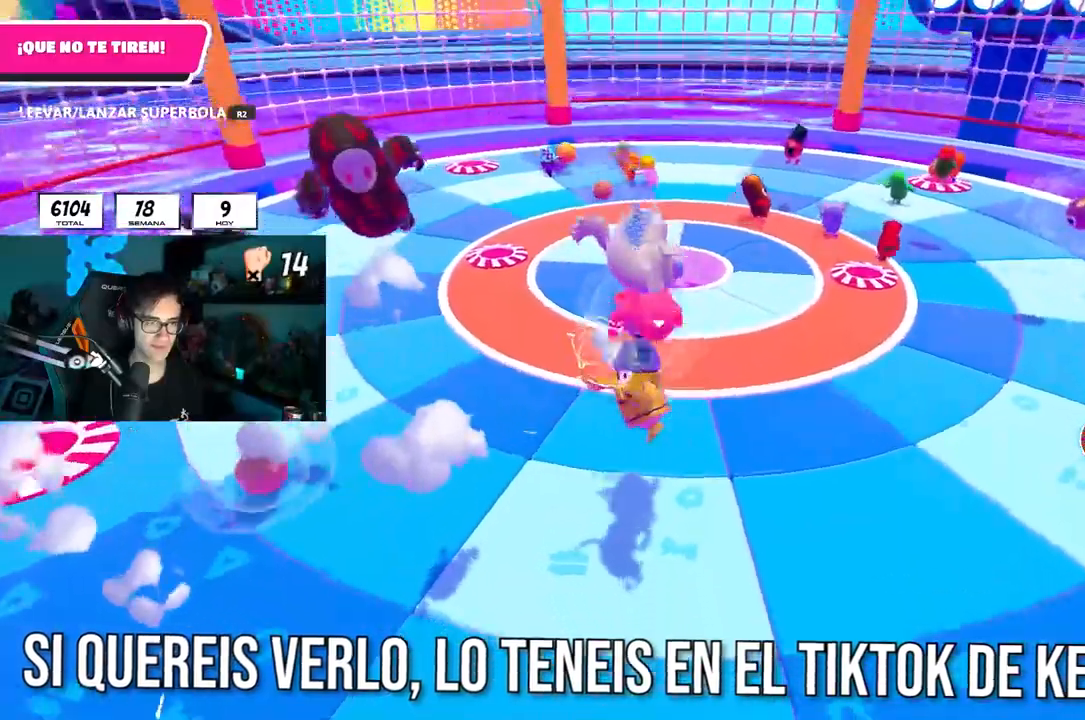
{"buttons": [], "left_stick": "down-right", "right_stick": "down-left", "events": [[150, "L2", "down"], [183, "right_stick", "center"], [217, "left_stick", "right"], [317, "L2", "up"], [317, "left_stick", "down-right"], [433, "right_stick", "down-left"]]}
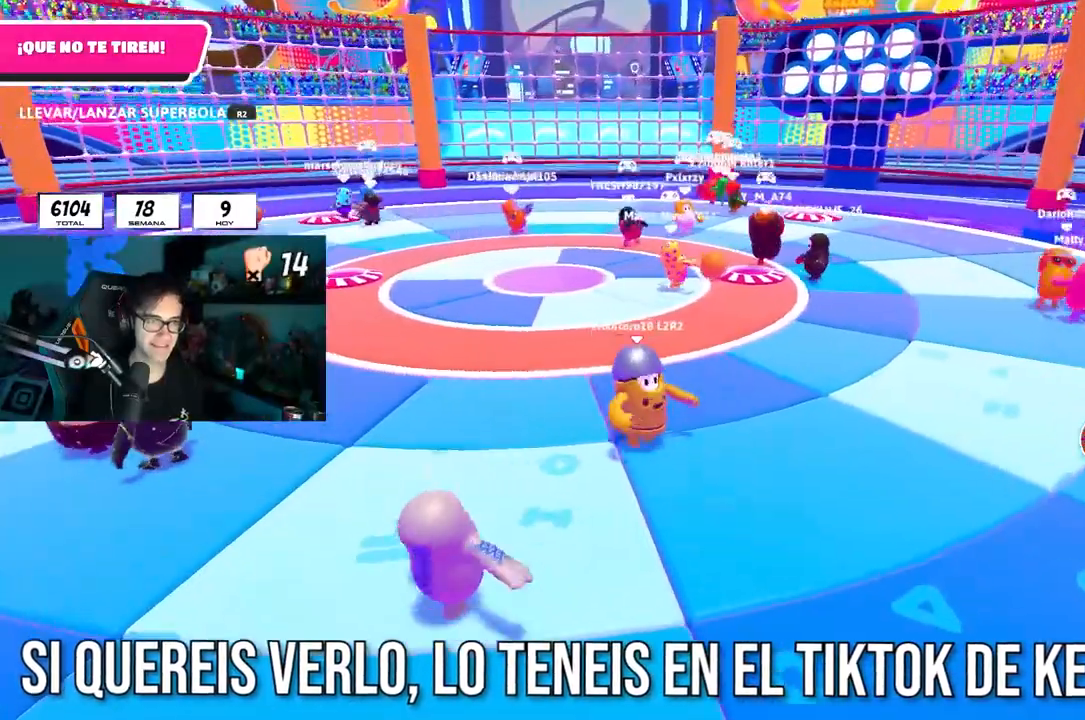
{"buttons": [], "left_stick": "left", "right_stick": "center", "events": [[50, "right_stick", "center"], [83, "left_stick", "center"], [100, "L2", "down"], [150, "left_stick", "left"], [250, "L2", "up"], [317, "left_stick", "center"], [500, "left_stick", "left"]]}
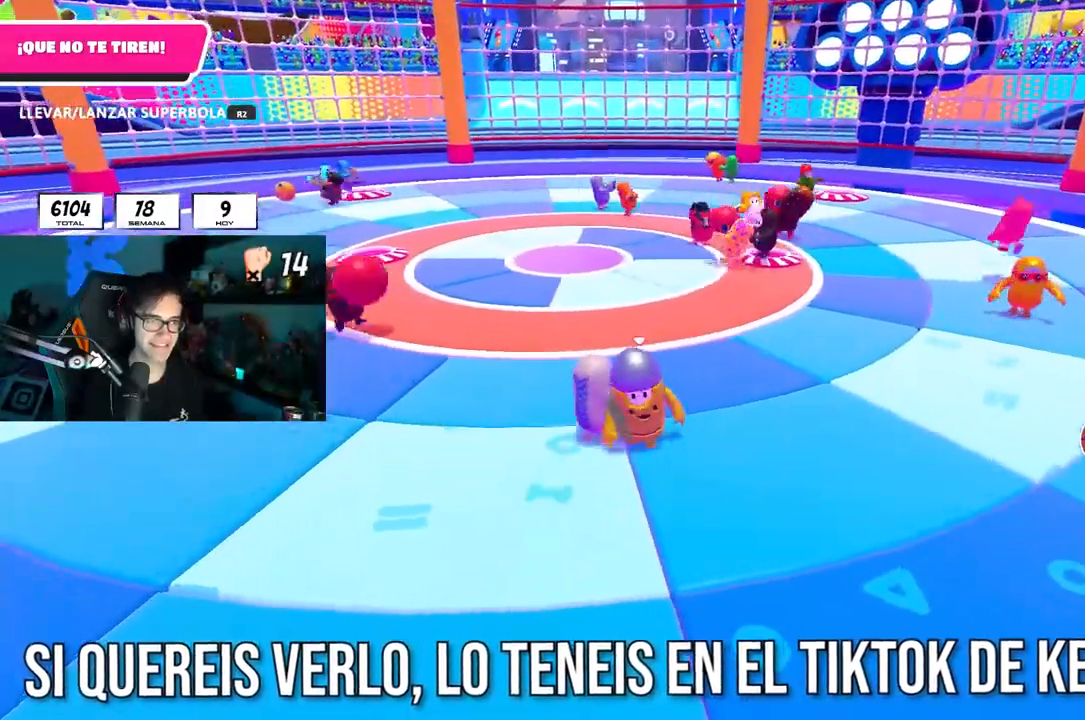
{"buttons": [], "left_stick": "up-left", "right_stick": "center", "events": [[133, "left_stick", "center"], [183, "left_stick", "up"], [300, "left_stick", "up-left"], [383, "L1", "down"], [483, "L1", "up"]]}
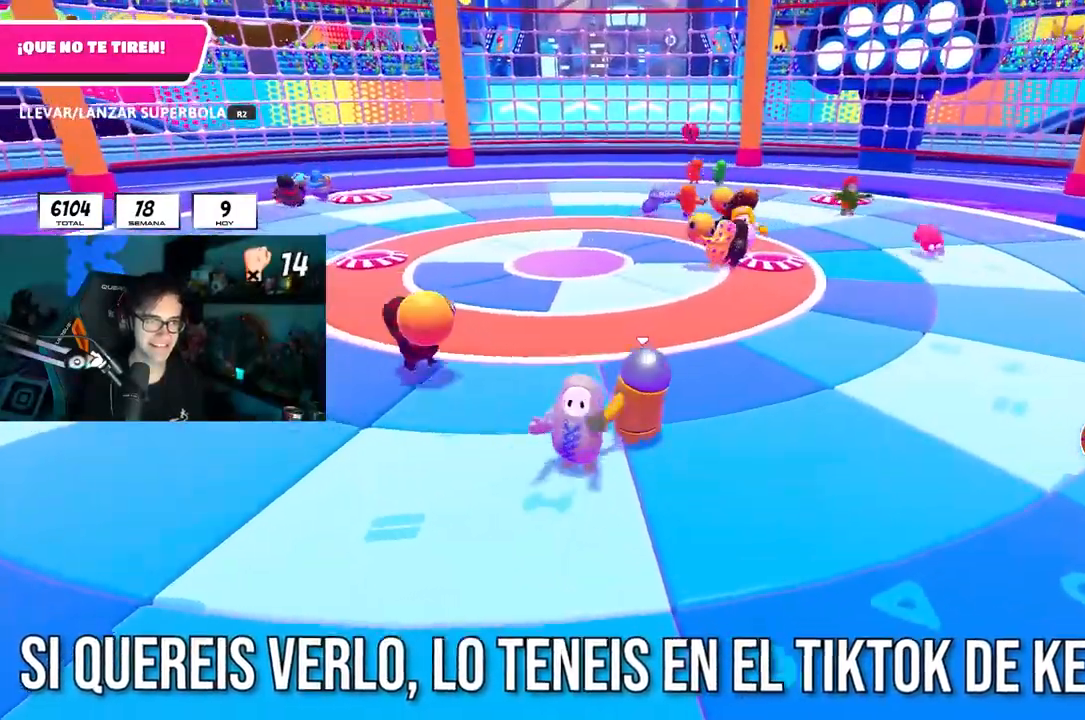
{"buttons": [], "left_stick": "up-left", "right_stick": "center", "events": [[67, "L1", "down"], [100, "left_stick", "center"], [117, "L1", "up"], [167, "left_stick", "up"], [283, "left_stick", "center"], [367, "left_stick", "up-left"]]}
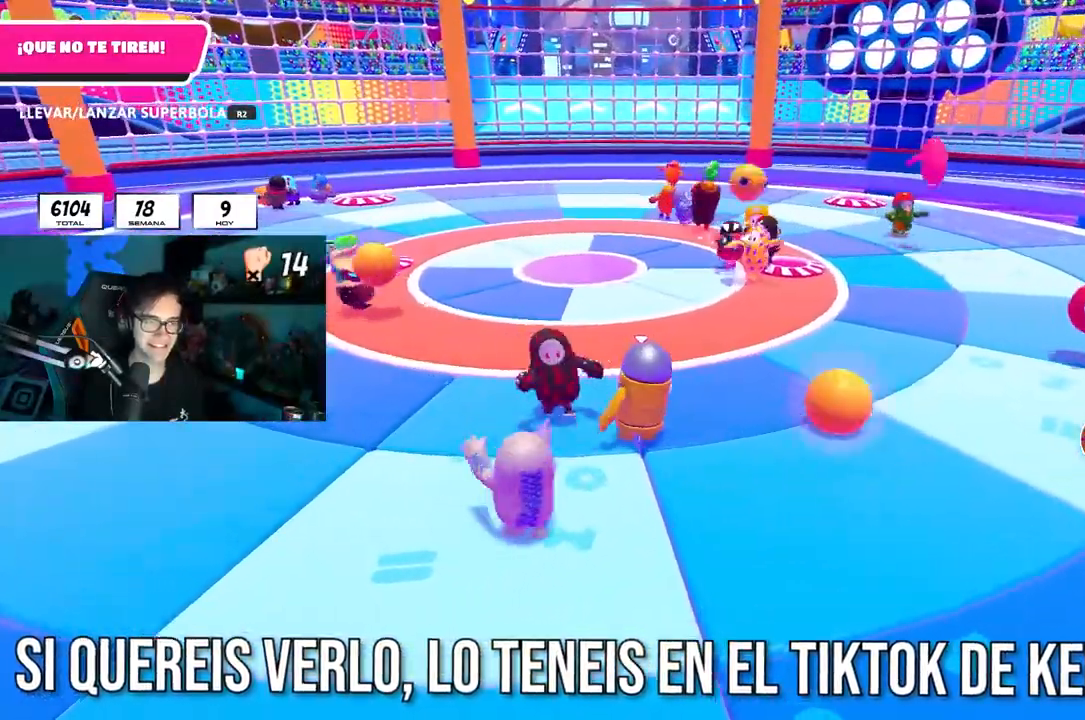
{"buttons": [], "left_stick": "center", "right_stick": "center", "events": [[283, "left_stick", "down-right"], [367, "left_stick", "center"]]}
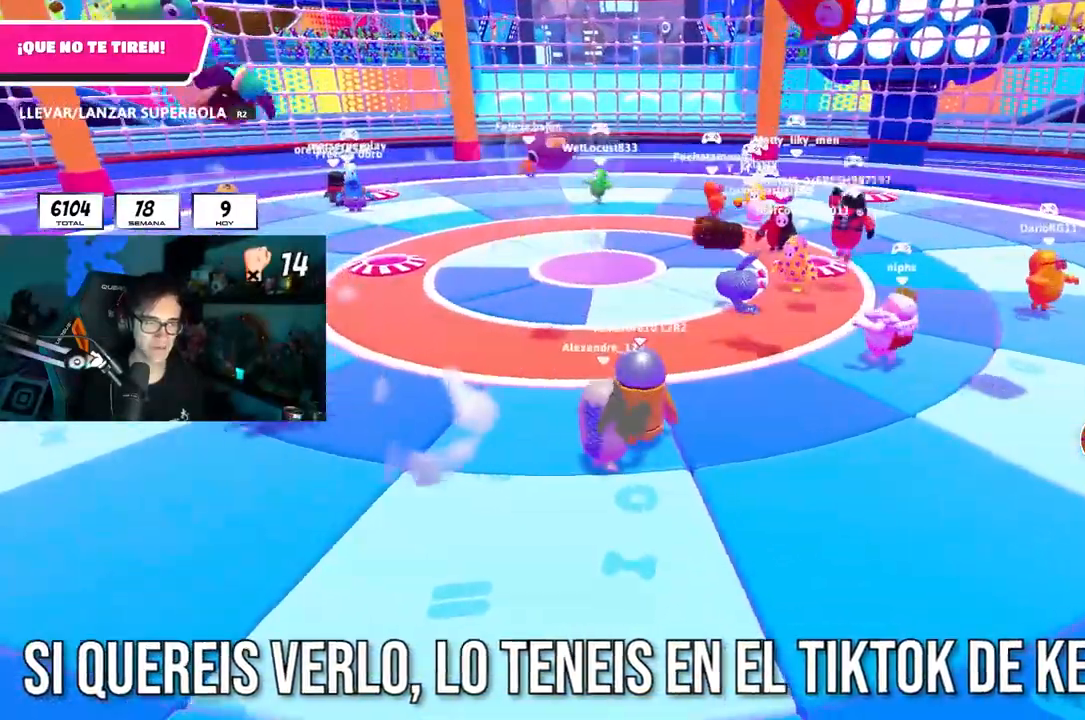
{"buttons": [], "left_stick": "right", "right_stick": "center", "events": [[50, "left_stick", "down-right"], [150, "left_stick", "center"], [250, "left_stick", "left"], [317, "left_stick", "center"], [417, "left_stick", "right"]]}
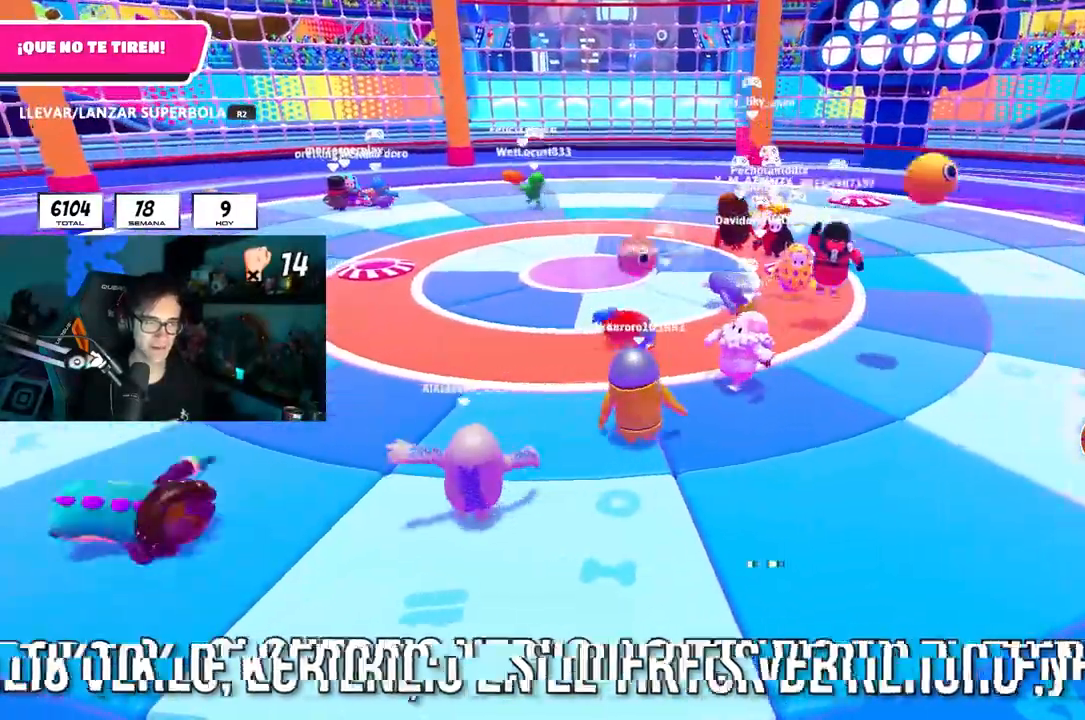
{"buttons": [], "left_stick": "up-left", "right_stick": "center", "events": [[17, "L2", "down"], [50, "left_stick", "center"], [117, "L1", "down"], [167, "L2", "up"], [183, "L1", "up"], [267, "left_stick", "down-right"], [417, "left_stick", "up-left"]]}
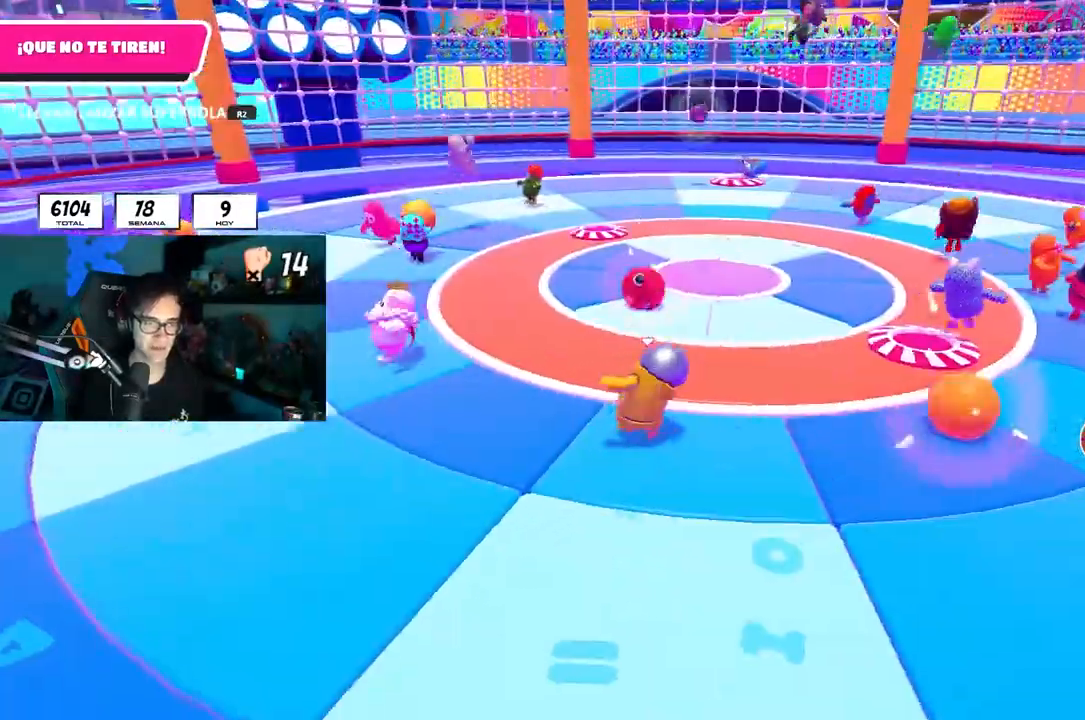
{"buttons": ["L1"], "left_stick": "center", "right_stick": "center", "events": [[133, "left_stick", "center"], [217, "left_stick", "left"], [333, "left_stick", "center"], [467, "L1", "down"]]}
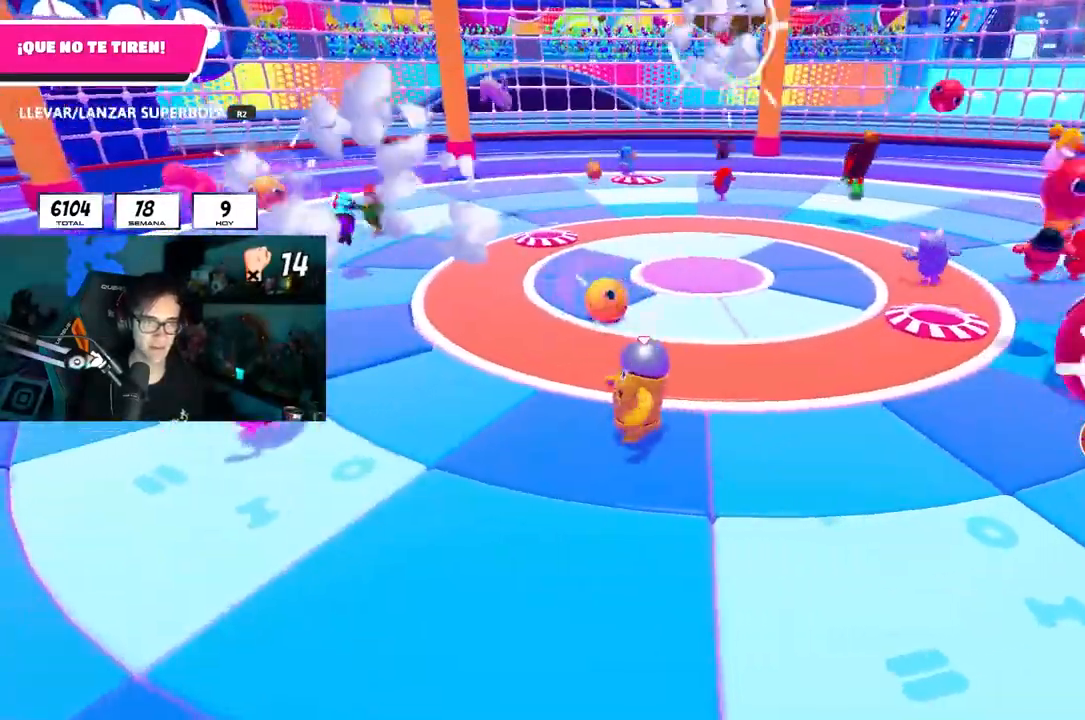
{"buttons": [], "left_stick": "center", "right_stick": "center", "events": [[67, "L1", "up"], [183, "left_stick", "left"], [317, "left_stick", "center"]]}
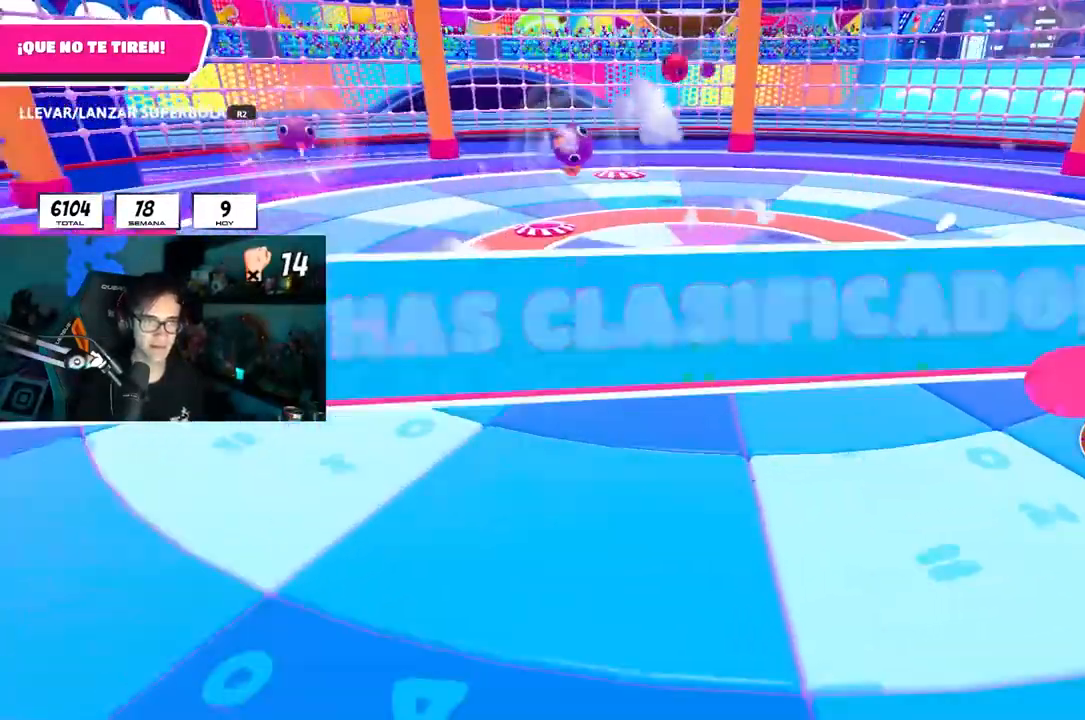
{"buttons": [], "left_stick": "center", "right_stick": "center", "events": []}